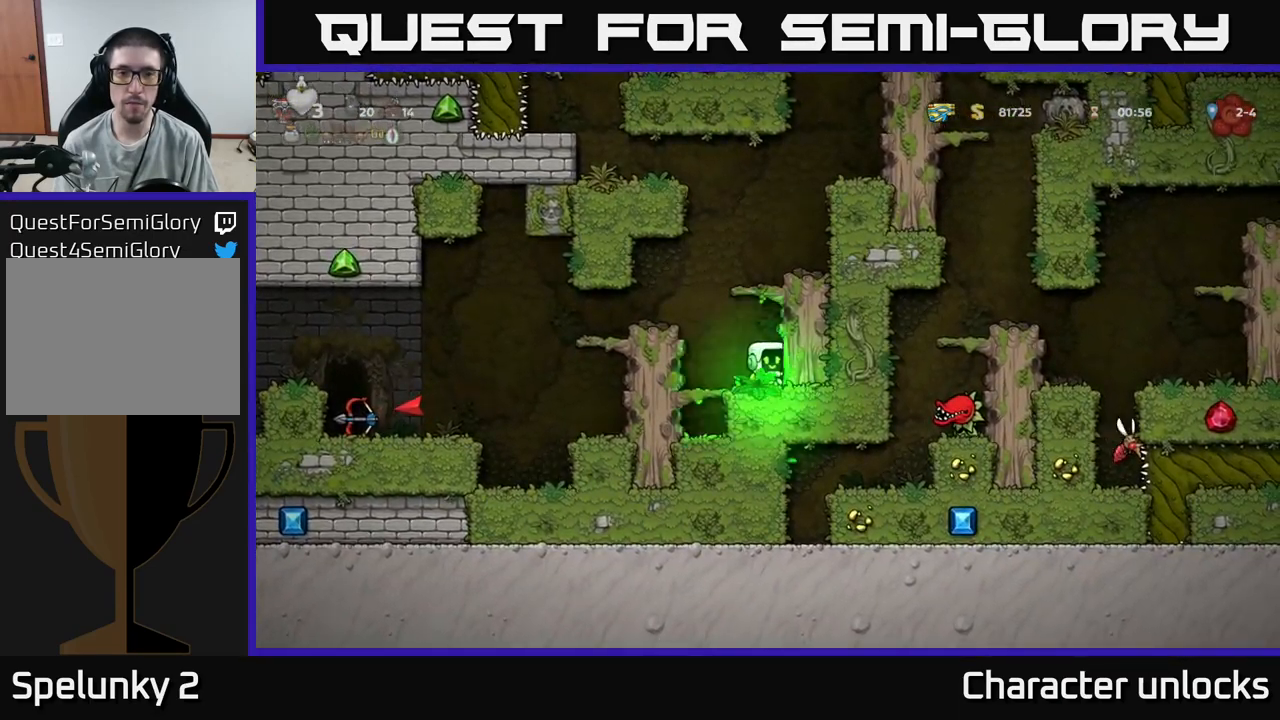
Gameplay with a controller (Xbox layout); each line is a JSON object with the inputs held at the frame after it. "events" lists button and stick changes between this image and that frame as [ms after this image, input, new state], when the widget could be followed in between. Not read: left_stick right_stick.
{"buttons": [], "events": [[316, "DPAD_RIGHT", "down"], [350, "A", "up"], [450, "DPAD_RIGHT", "up"]]}
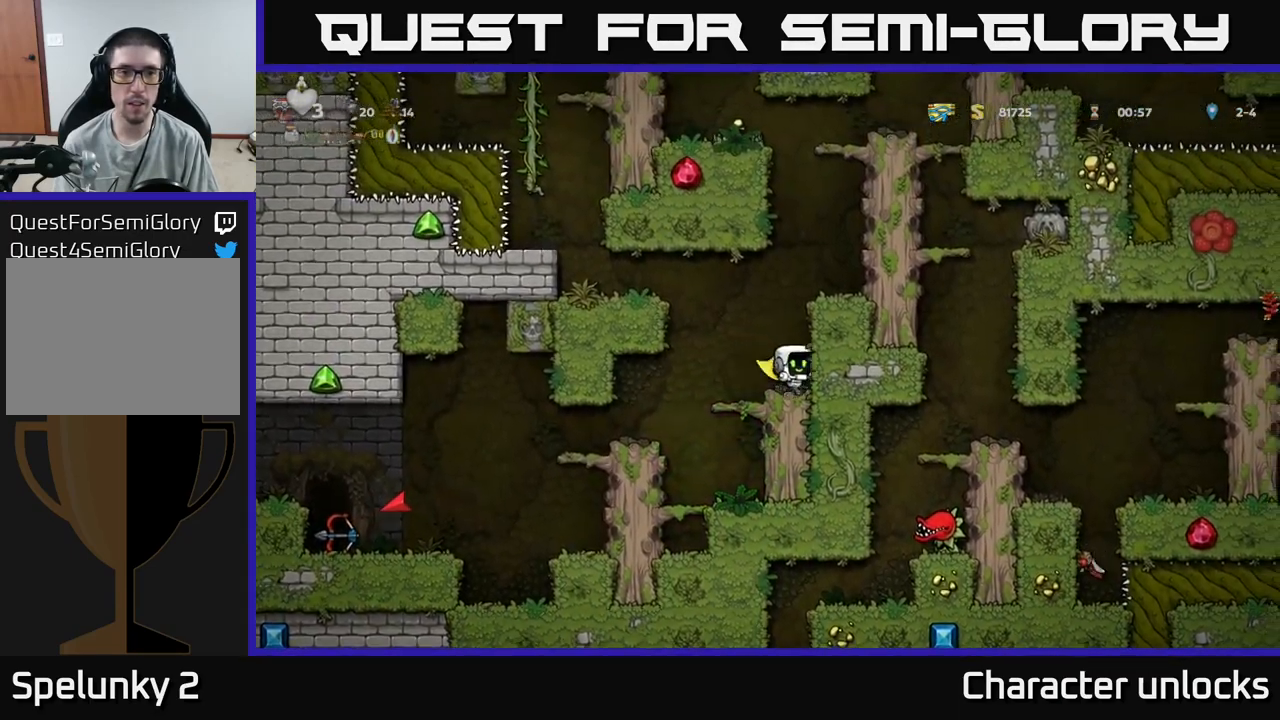
{"buttons": ["DPAD_LEFT"], "events": [[133, "A", "down"], [150, "DPAD_LEFT", "down"], [450, "A", "up"]]}
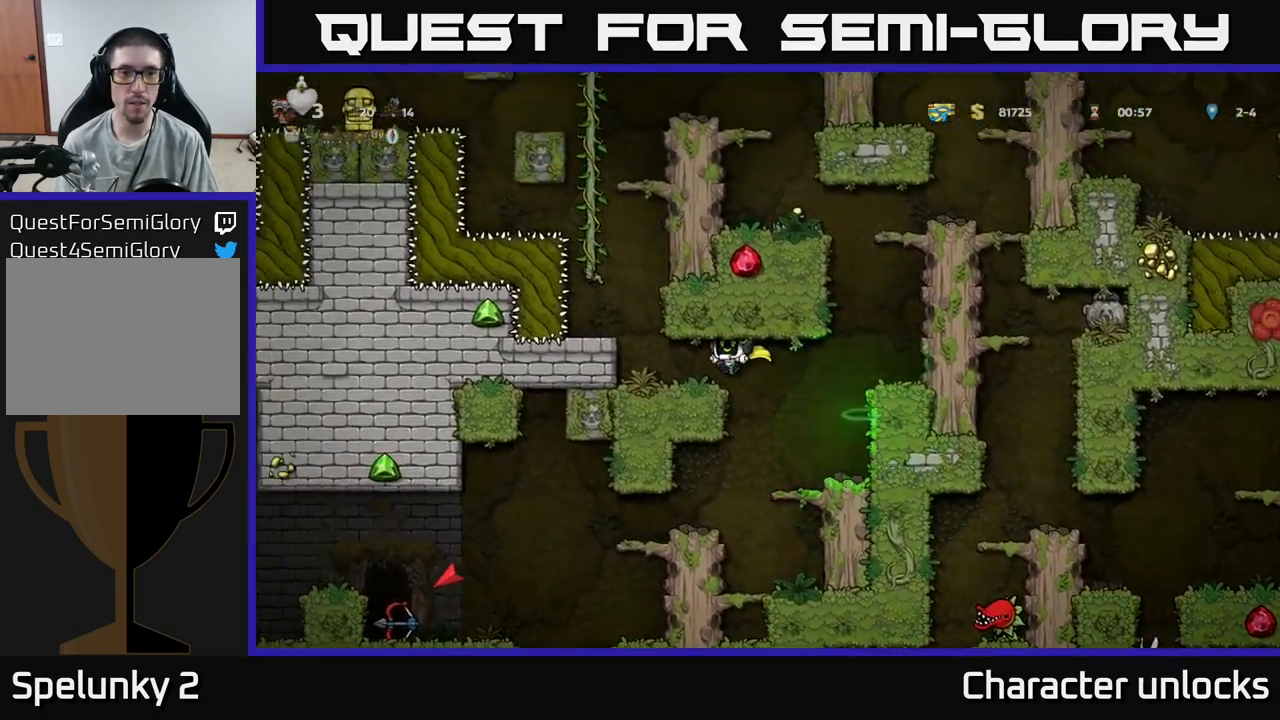
{"buttons": ["A"], "events": [[166, "DPAD_LEFT", "up"], [366, "A", "down"]]}
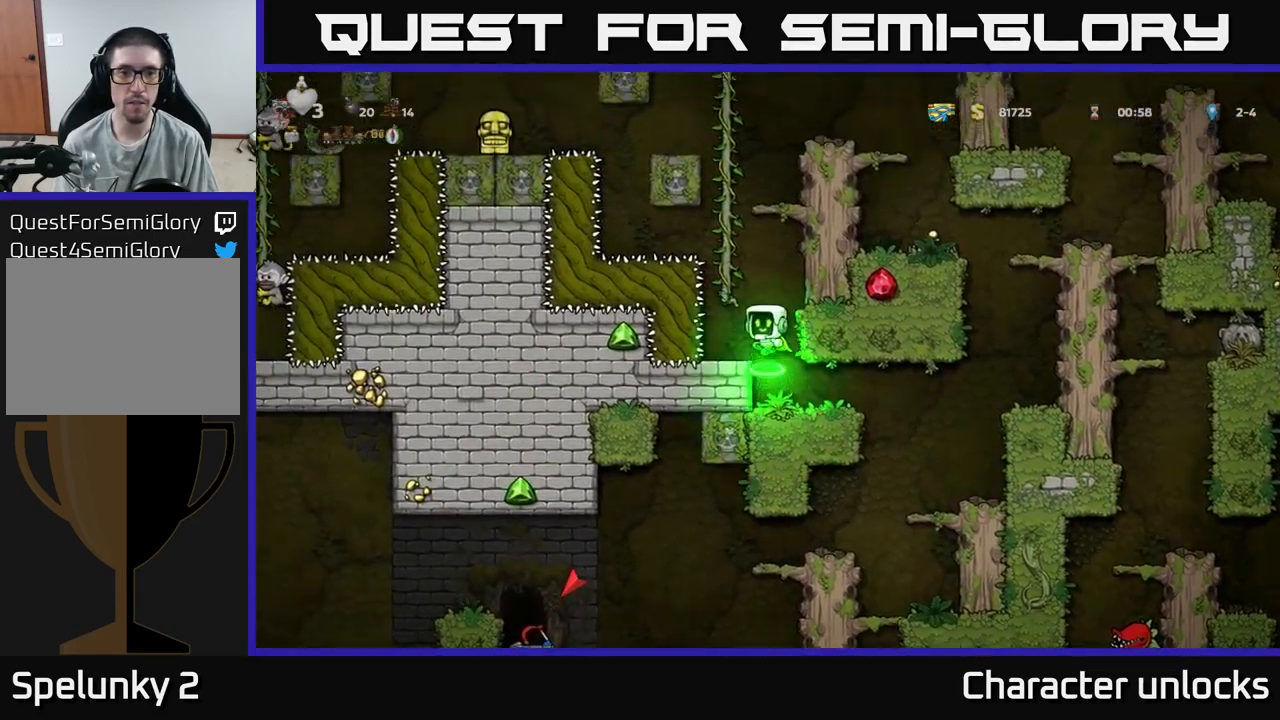
{"buttons": ["DPAD_UP"], "events": [[16, "DPAD_LEFT", "down"], [150, "DPAD_UP", "down"], [200, "DPAD_LEFT", "up"], [216, "A", "up"]]}
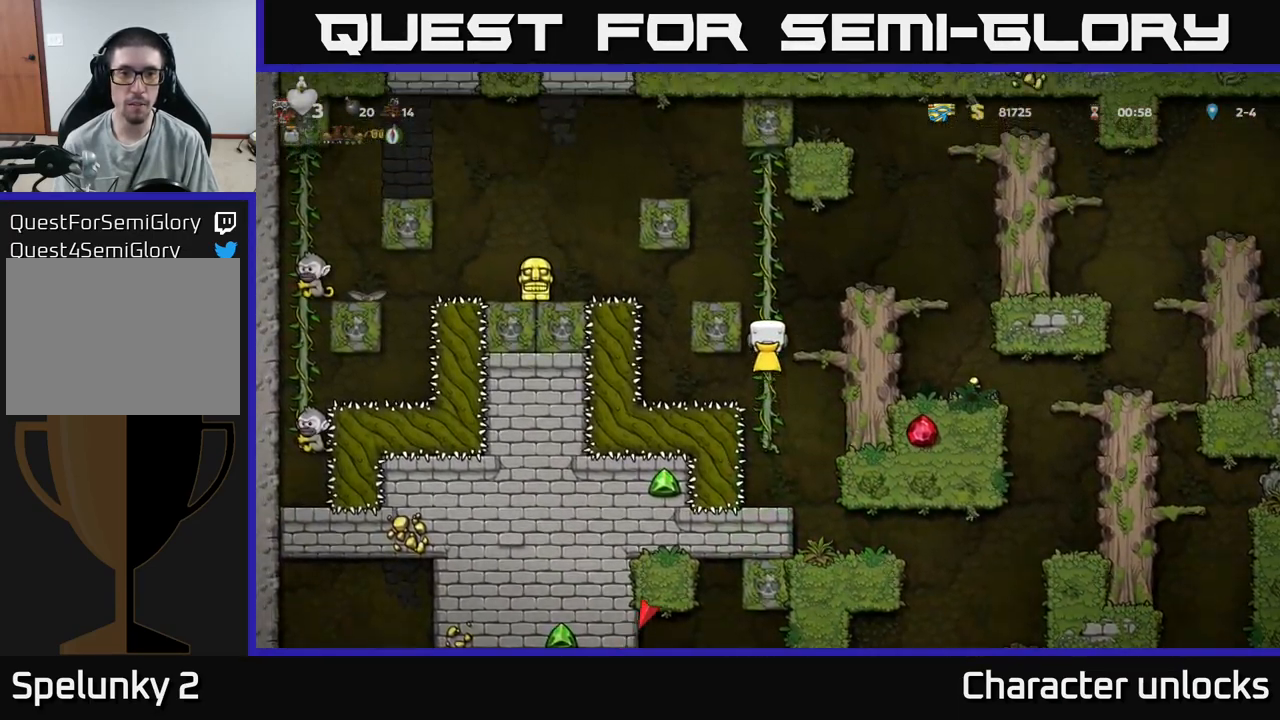
{"buttons": ["A", "DPAD_LEFT"], "events": [[400, "A", "down"], [416, "DPAD_LEFT", "down"], [450, "DPAD_UP", "up"]]}
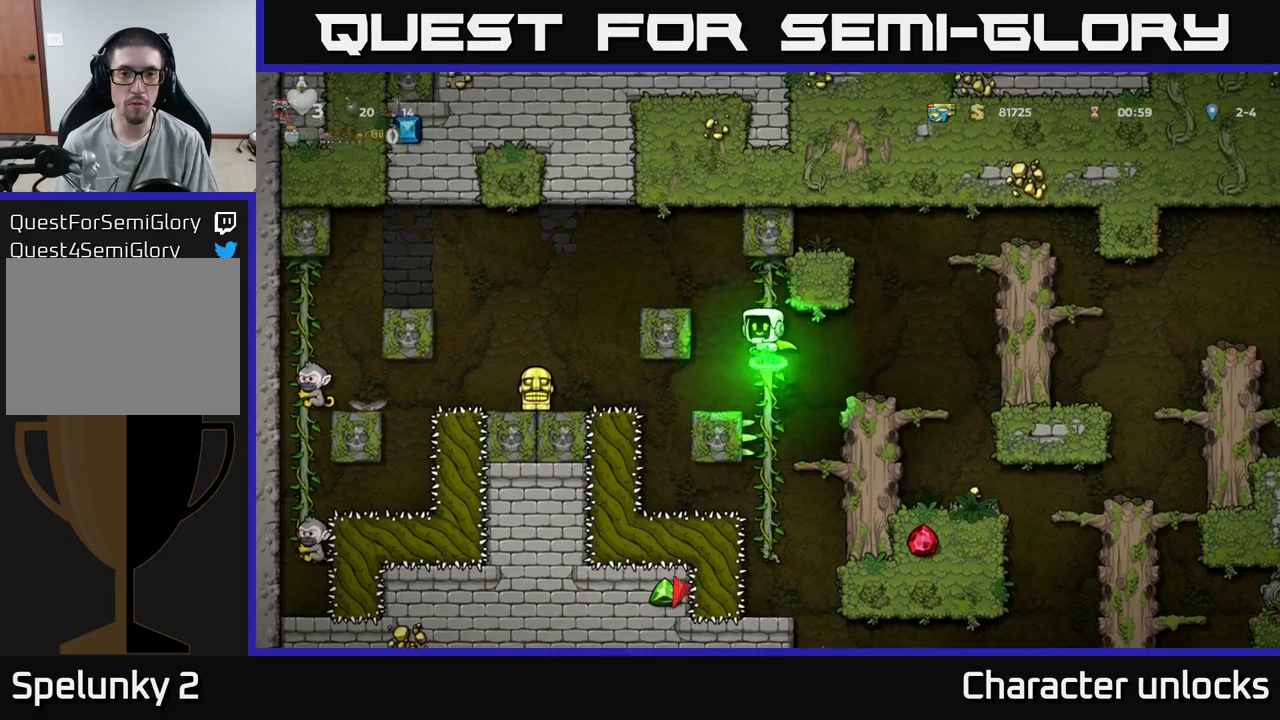
{"buttons": [], "events": [[367, "A", "up"], [400, "DPAD_LEFT", "up"]]}
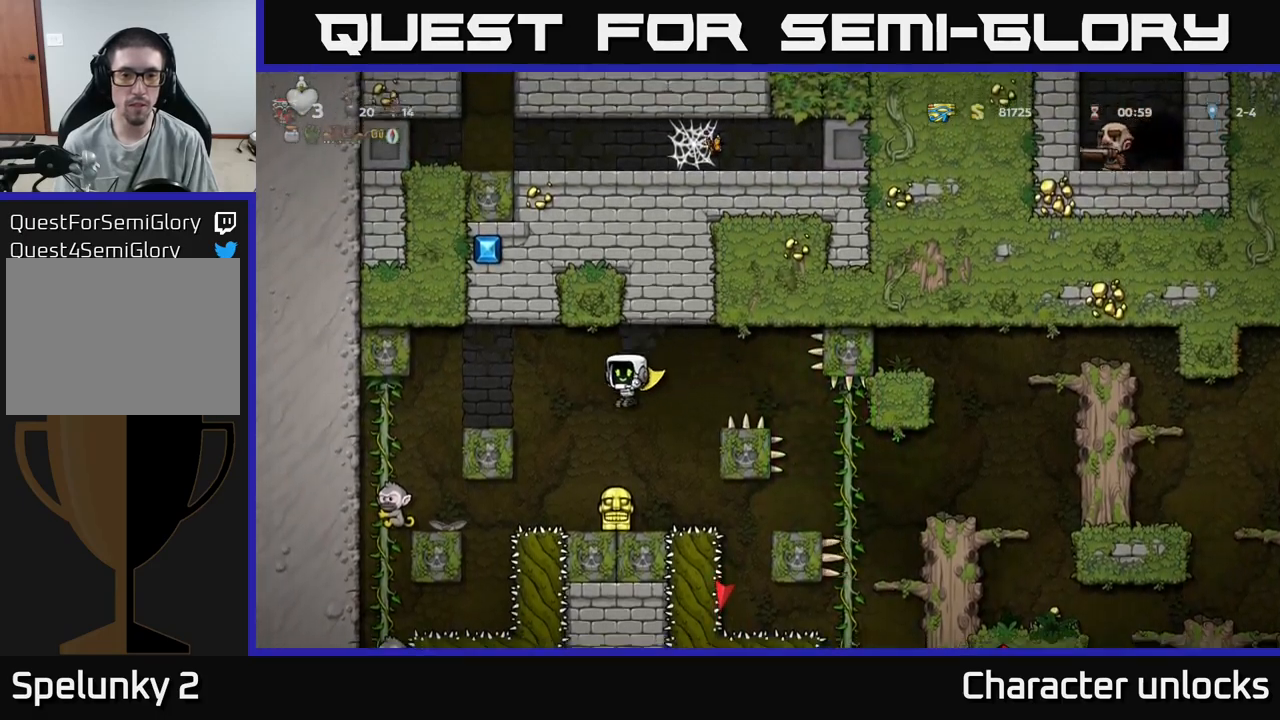
{"buttons": ["A"], "events": [[200, "DPAD_DOWN", "down"], [333, "X", "down"], [400, "DPAD_DOWN", "up"], [417, "X", "up"], [500, "A", "down"]]}
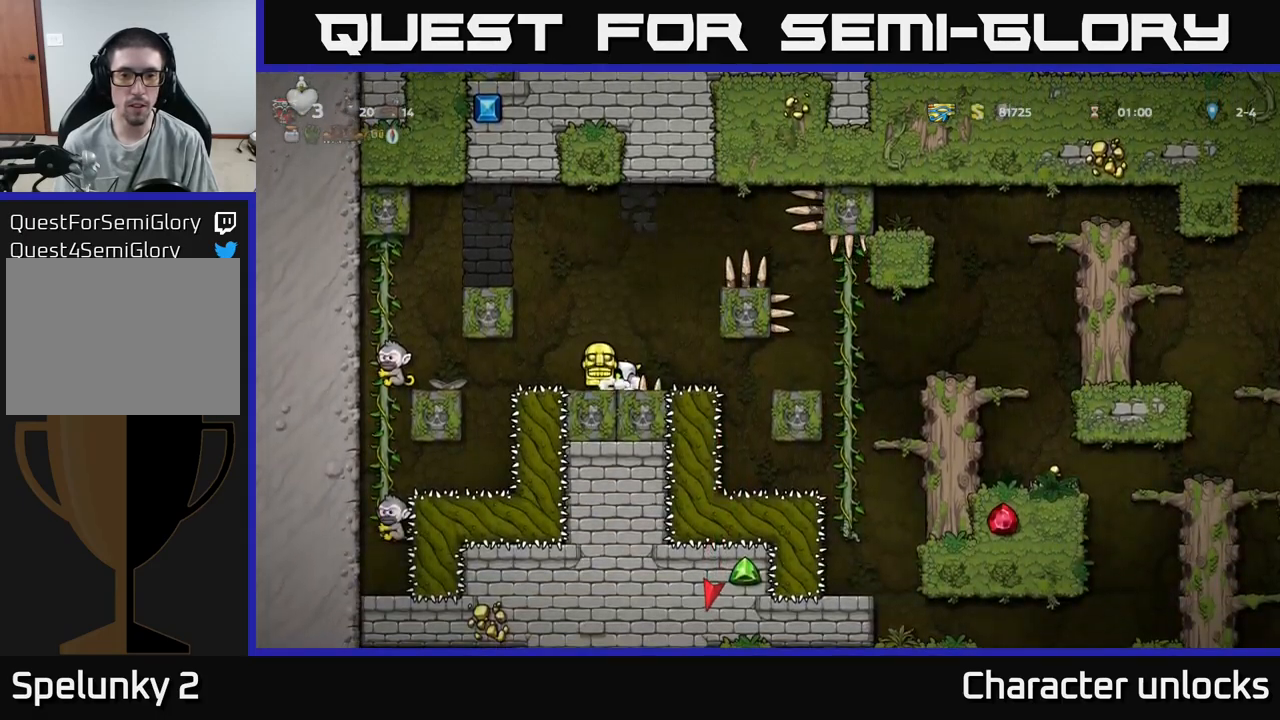
{"buttons": ["DPAD_RIGHT"], "events": [[17, "DPAD_RIGHT", "down"], [350, "A", "up"]]}
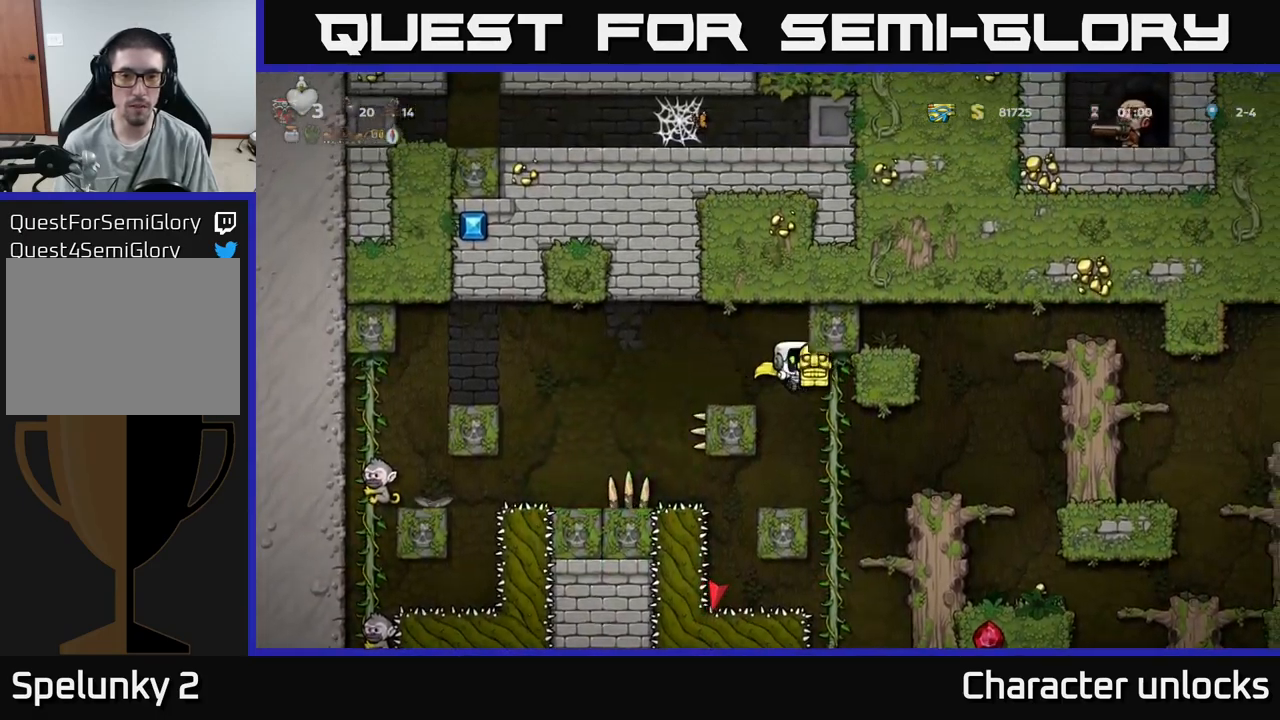
{"buttons": [], "events": [[367, "DPAD_RIGHT", "up"]]}
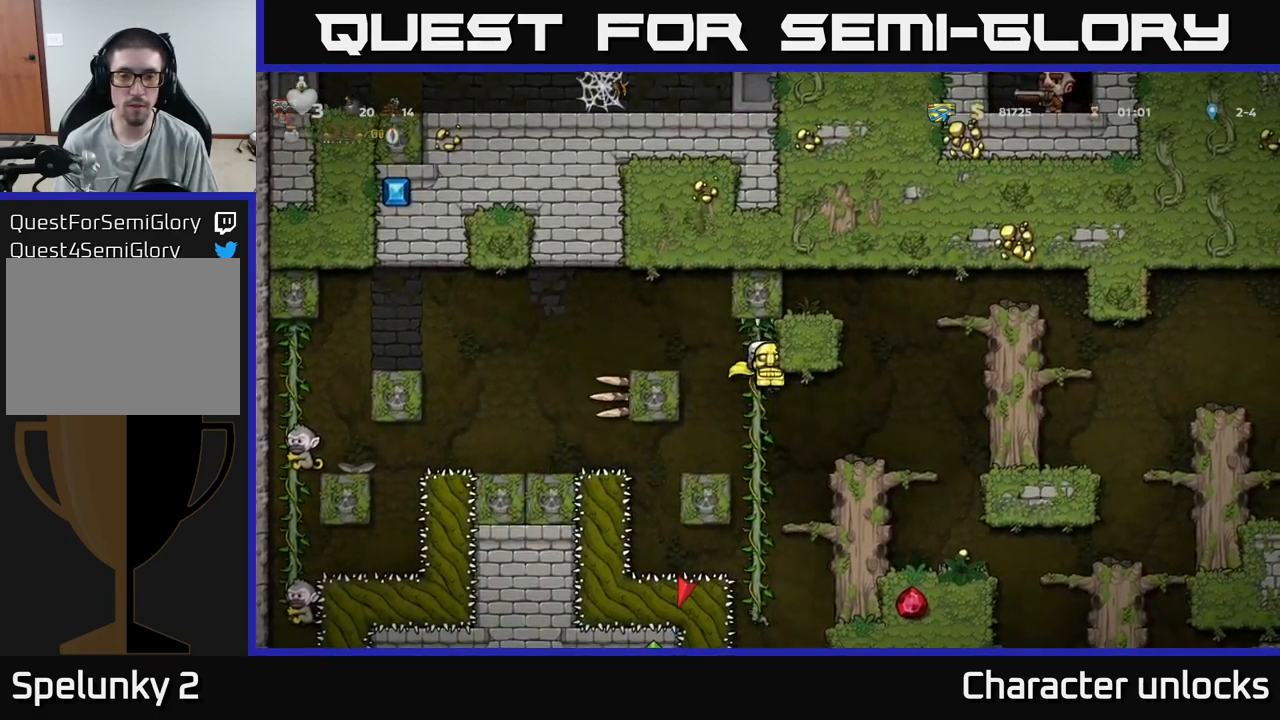
{"buttons": ["DPAD_RIGHT"], "events": [[183, "DPAD_RIGHT", "down"]]}
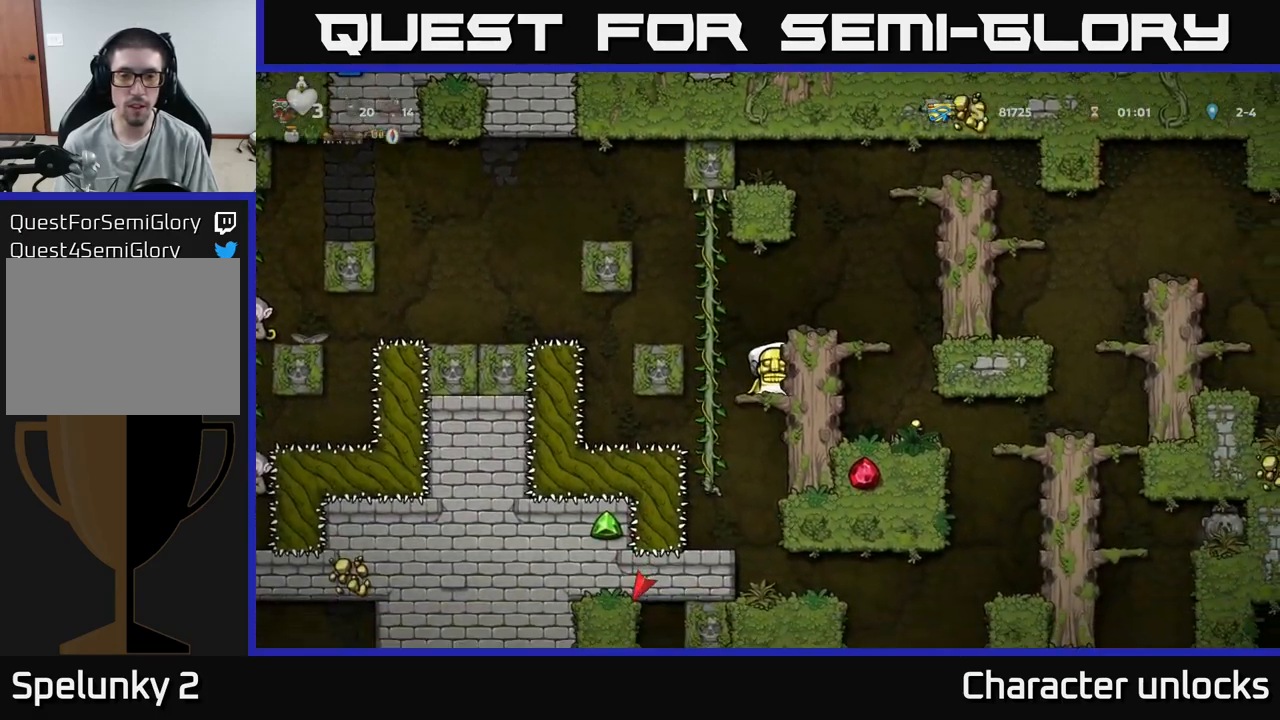
{"buttons": [], "events": [[17, "A", "down"], [200, "A", "up"], [300, "DPAD_RIGHT", "up"]]}
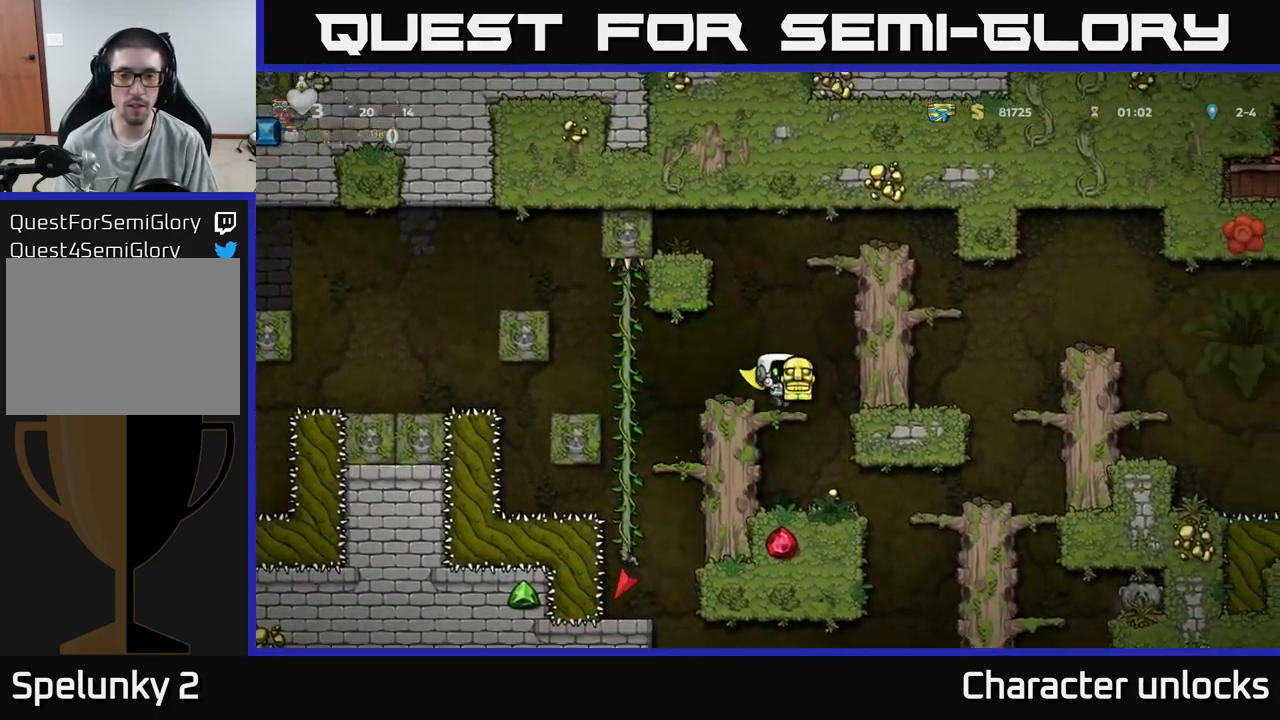
{"buttons": ["DPAD_LEFT"], "events": [[367, "DPAD_LEFT", "down"]]}
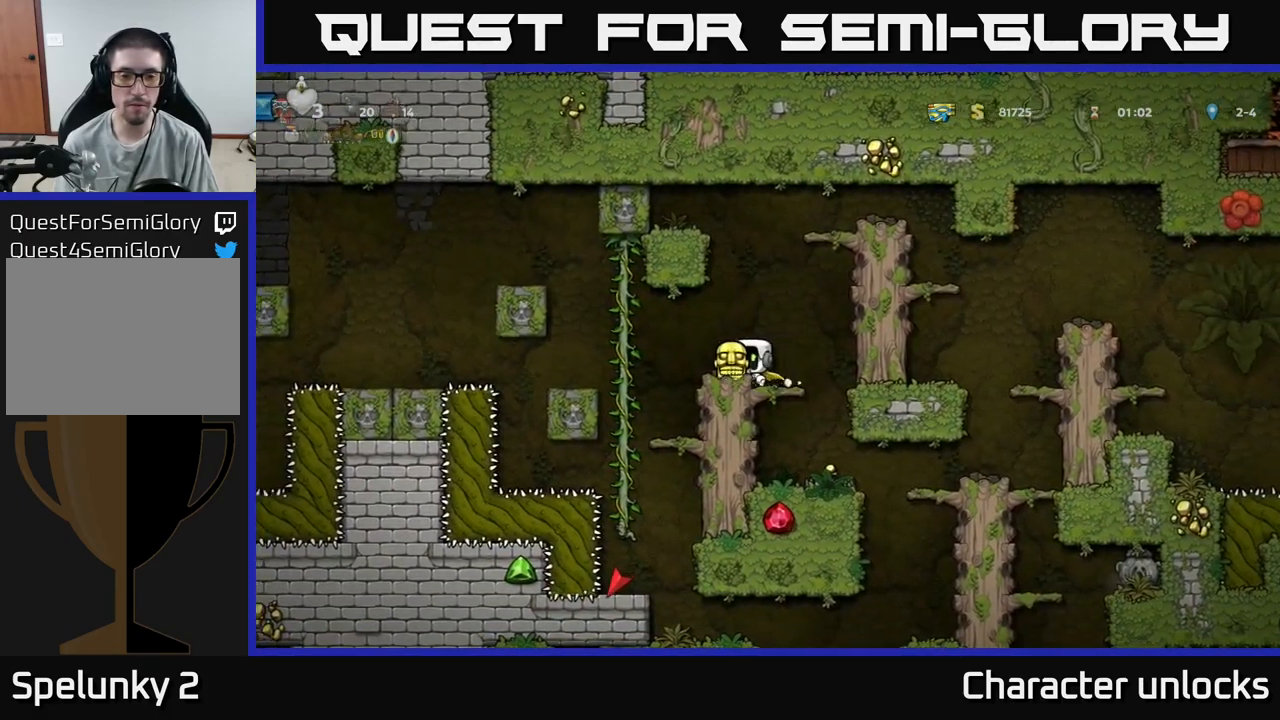
{"buttons": [], "events": [[17, "DPAD_LEFT", "up"], [417, "DPAD_LEFT", "down"], [500, "DPAD_LEFT", "up"]]}
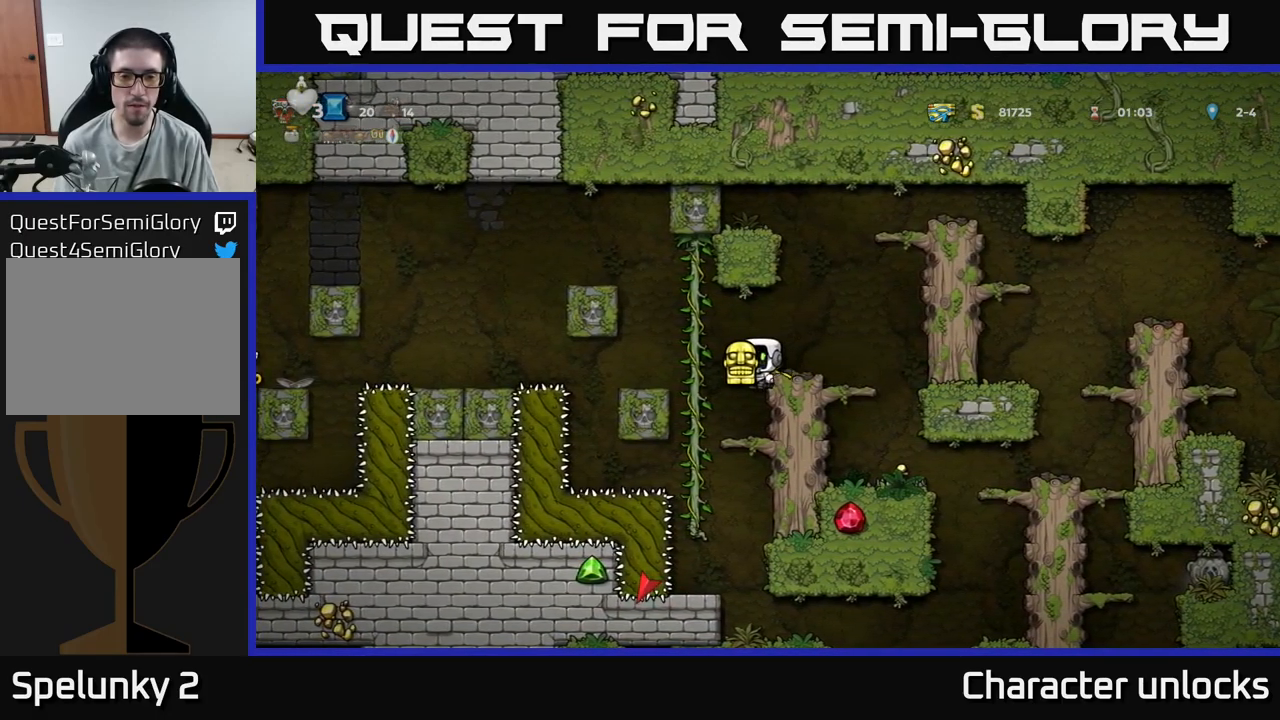
{"buttons": [], "events": [[217, "DPAD_RIGHT", "down"], [300, "DPAD_RIGHT", "up"], [367, "DPAD_DOWN", "down"], [417, "A", "down"], [483, "A", "up"], [483, "DPAD_DOWN", "up"]]}
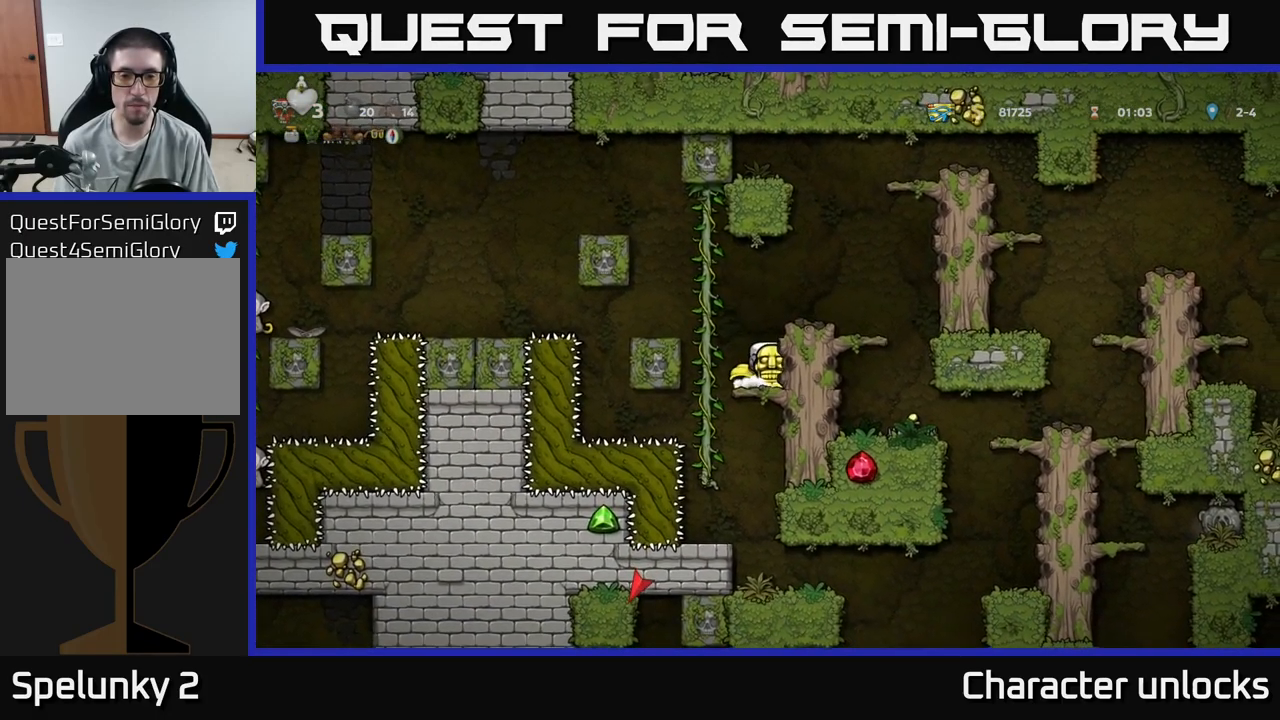
{"buttons": [], "events": []}
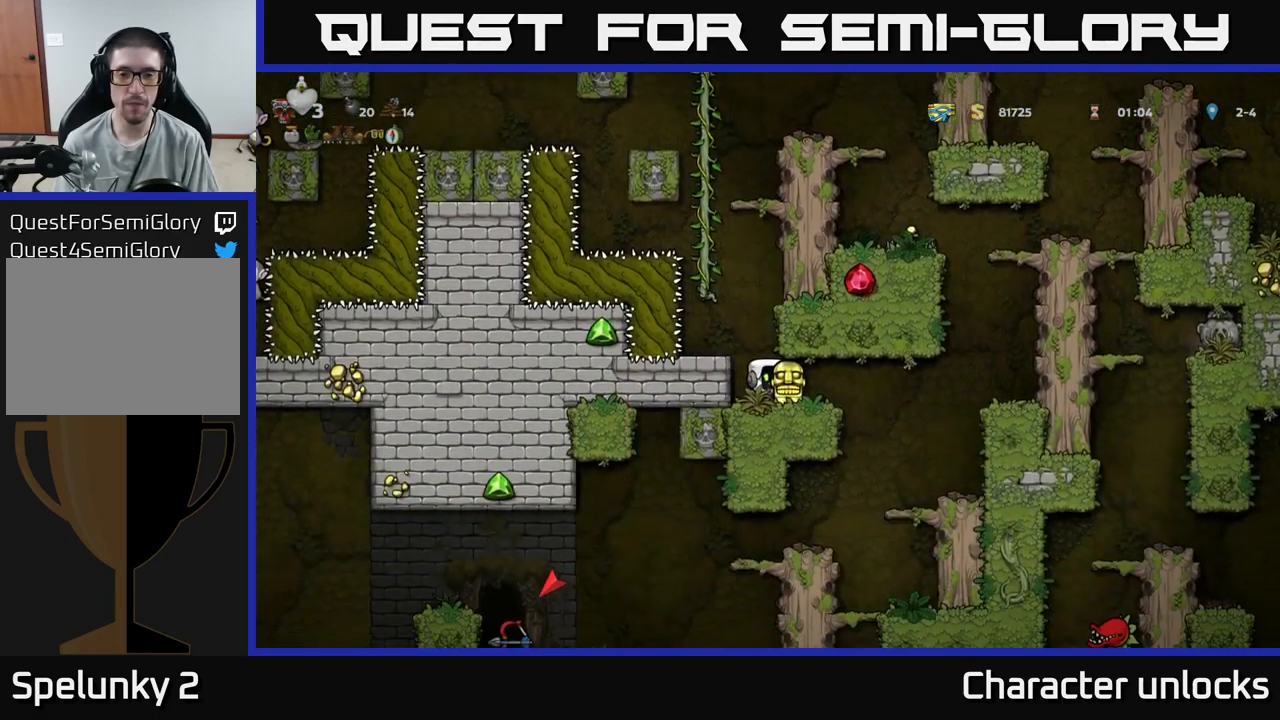
{"buttons": [], "events": [[117, "DPAD_RIGHT", "down"], [400, "DPAD_RIGHT", "up"]]}
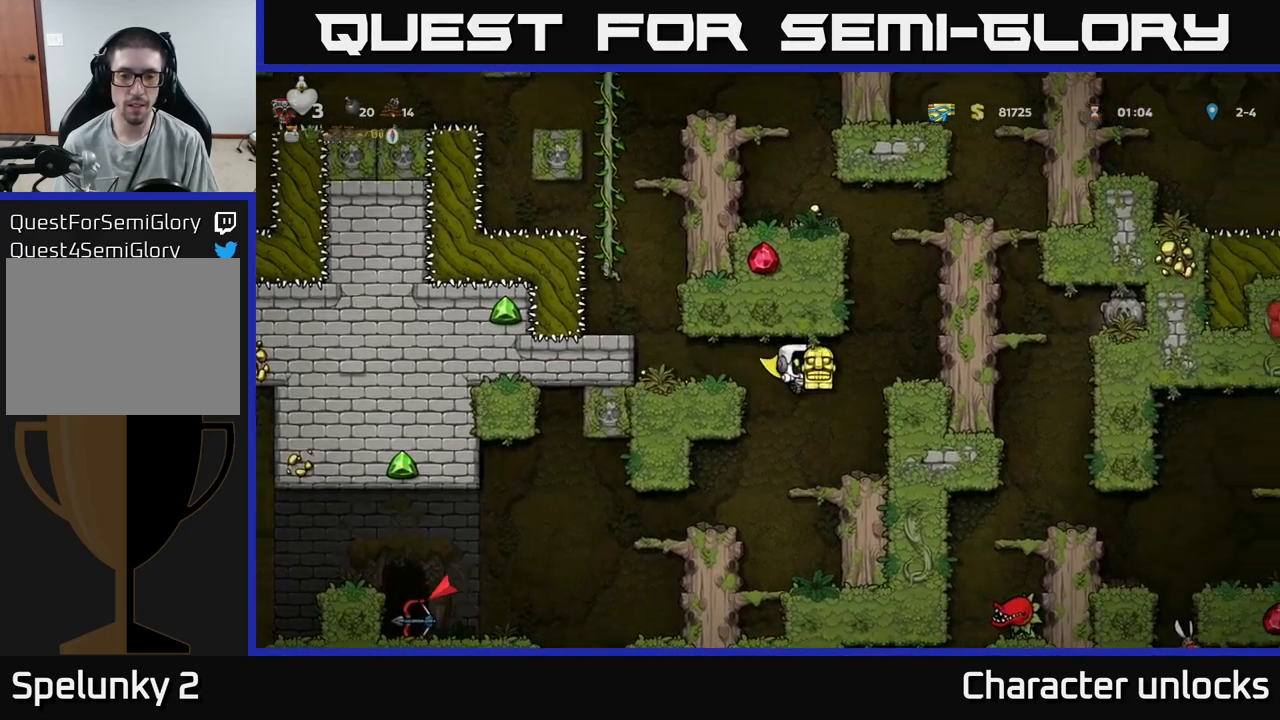
{"buttons": ["DPAD_LEFT"], "events": [[150, "DPAD_LEFT", "down"]]}
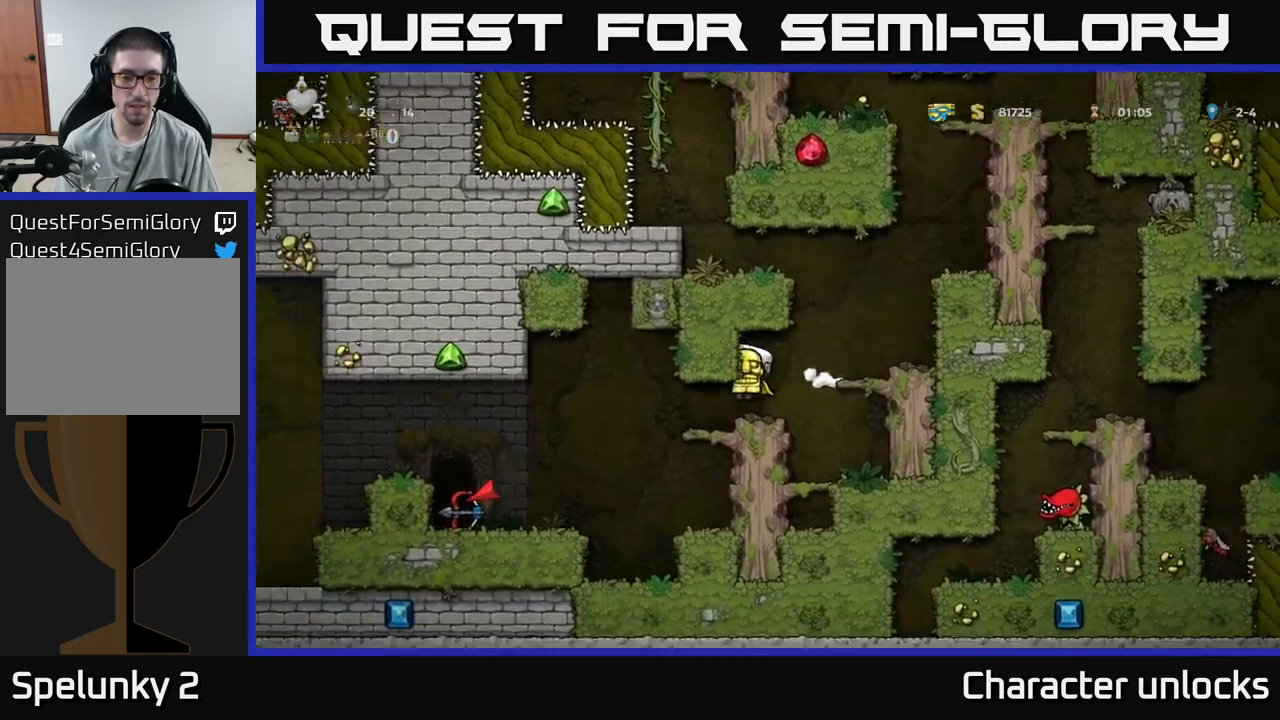
{"buttons": ["DPAD_LEFT"], "events": [[84, "DPAD_LEFT", "up"], [434, "DPAD_LEFT", "down"]]}
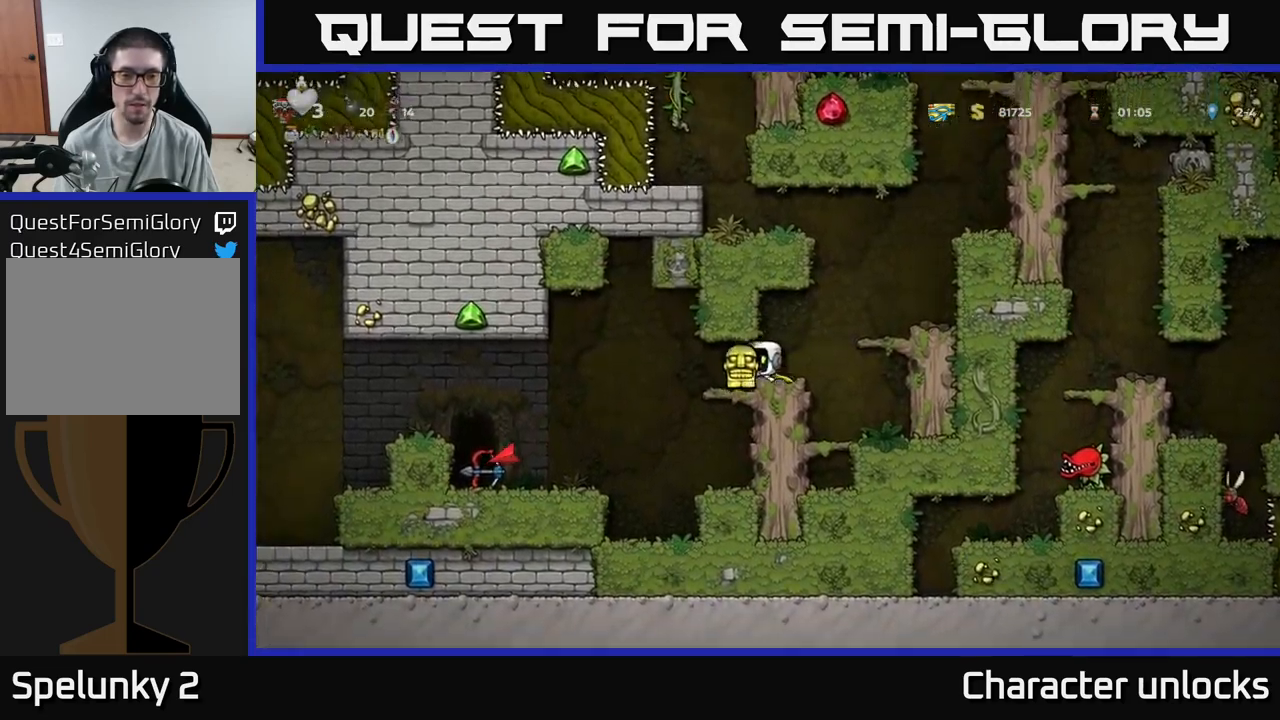
{"buttons": ["DPAD_LEFT"], "events": []}
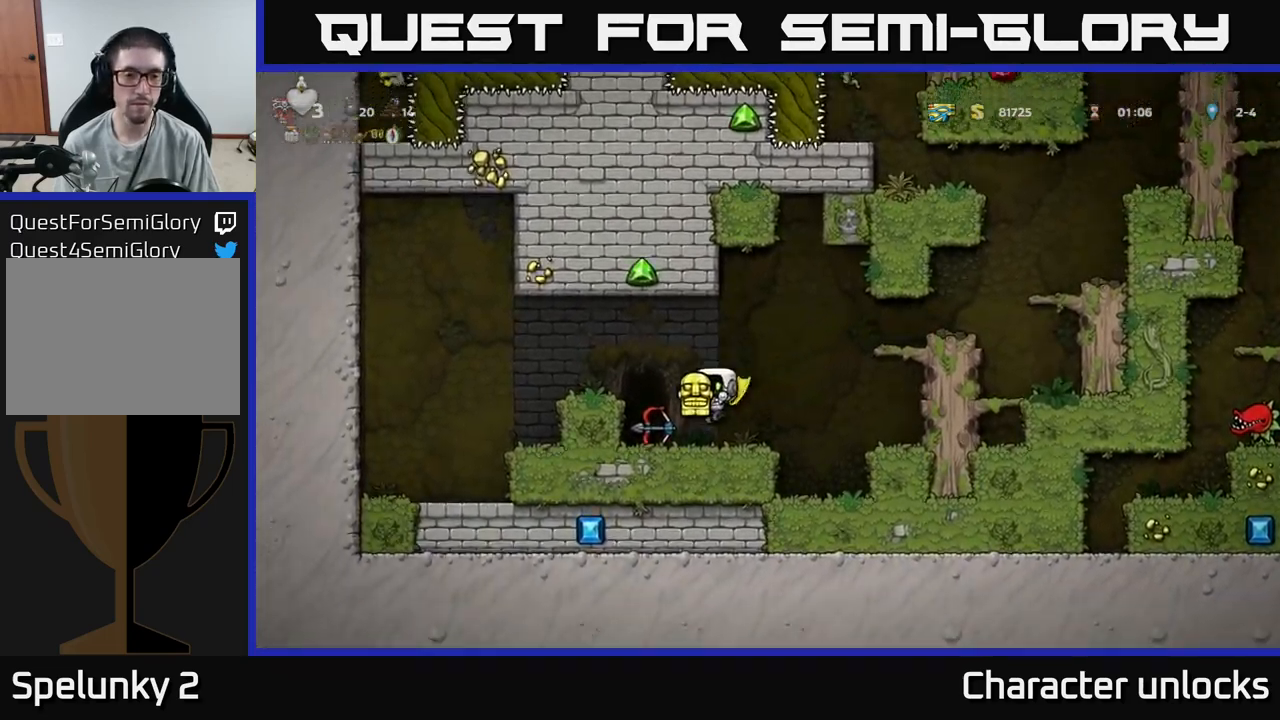
{"buttons": [], "events": [[84, "DPAD_LEFT", "up"], [217, "DPAD_DOWN", "down"], [284, "X", "down"], [384, "DPAD_DOWN", "up"], [384, "X", "up"]]}
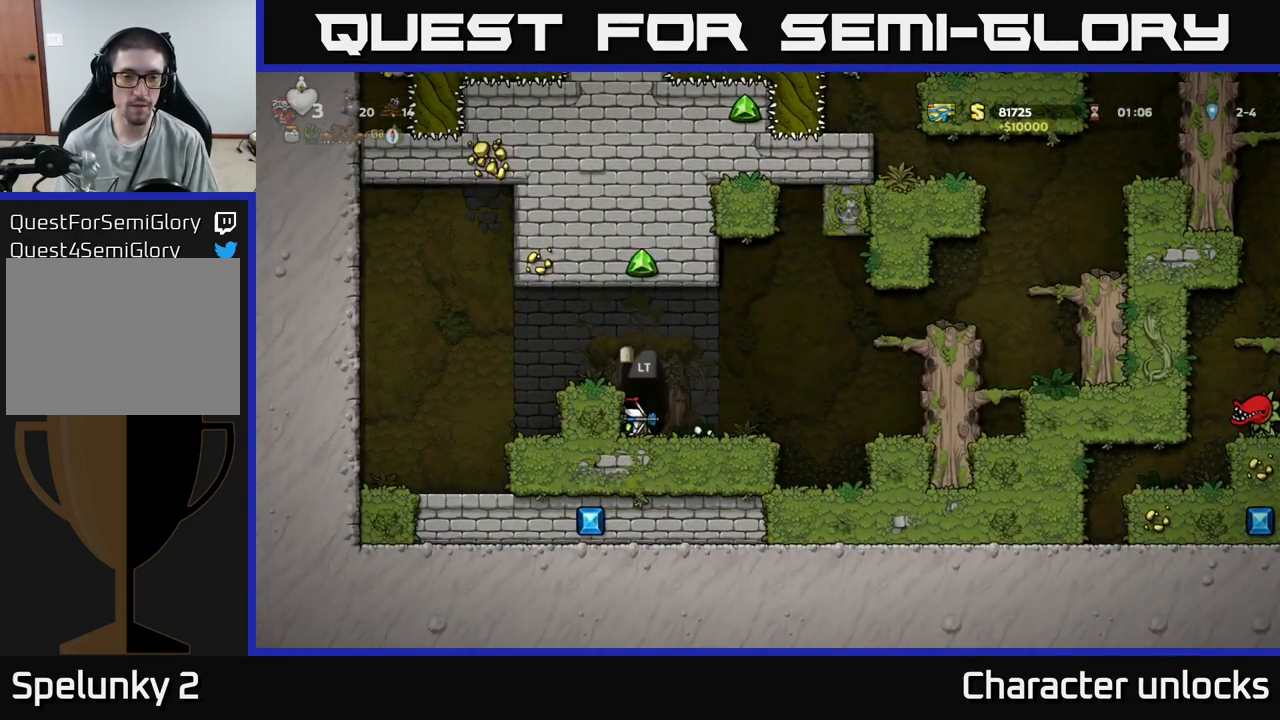
{"buttons": [], "events": [[184, "L2", "down"], [284, "L2", "up"]]}
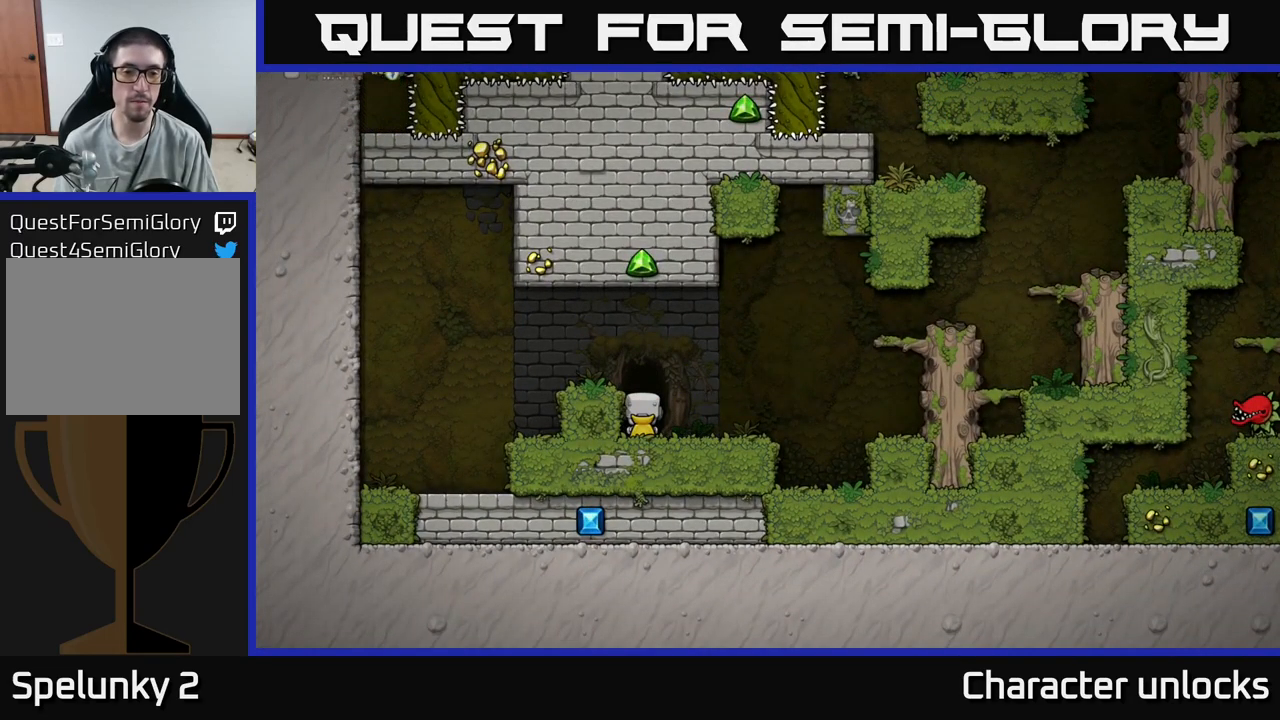
{"buttons": [], "events": []}
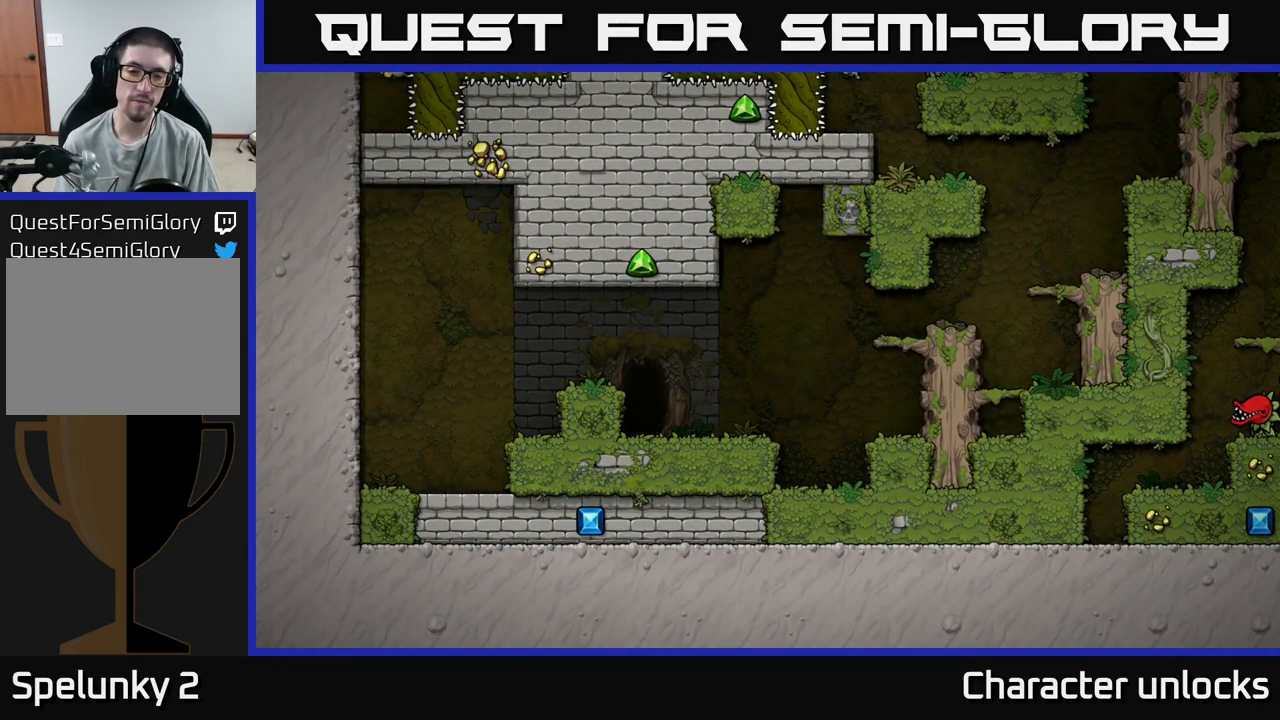
{"buttons": [], "events": []}
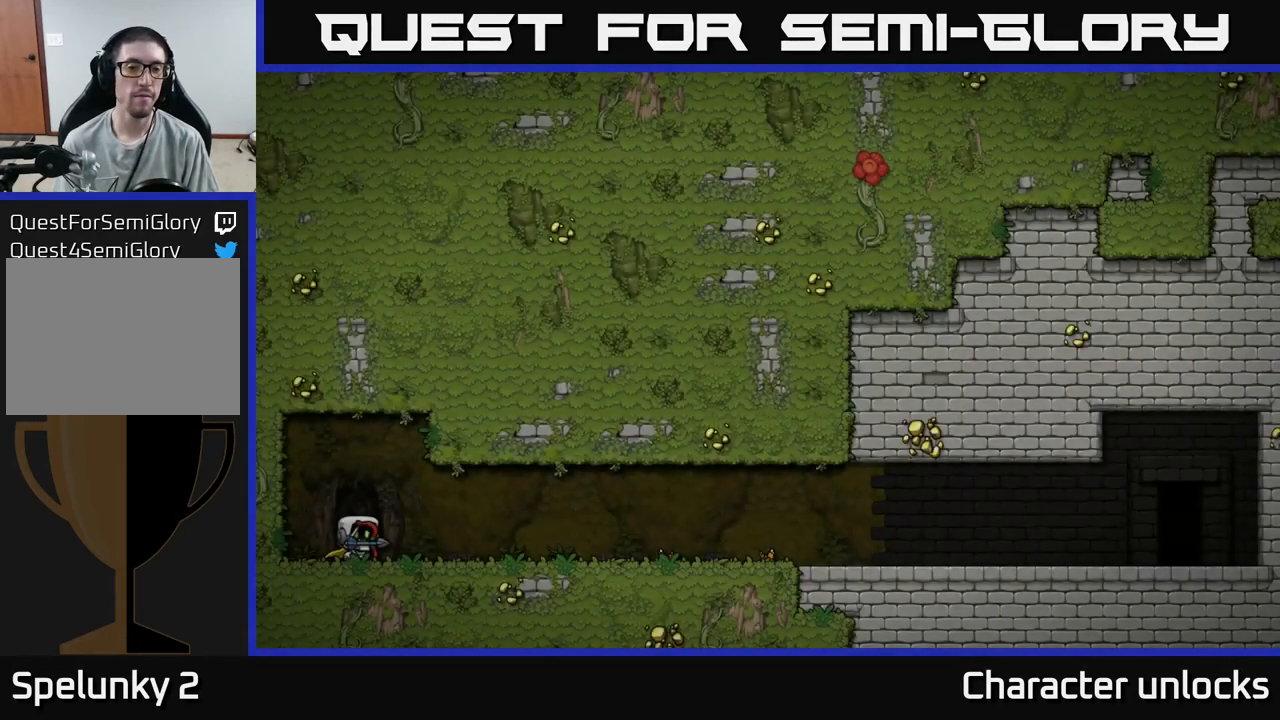
{"buttons": [], "events": [[84, "A", "down"], [284, "A", "up"]]}
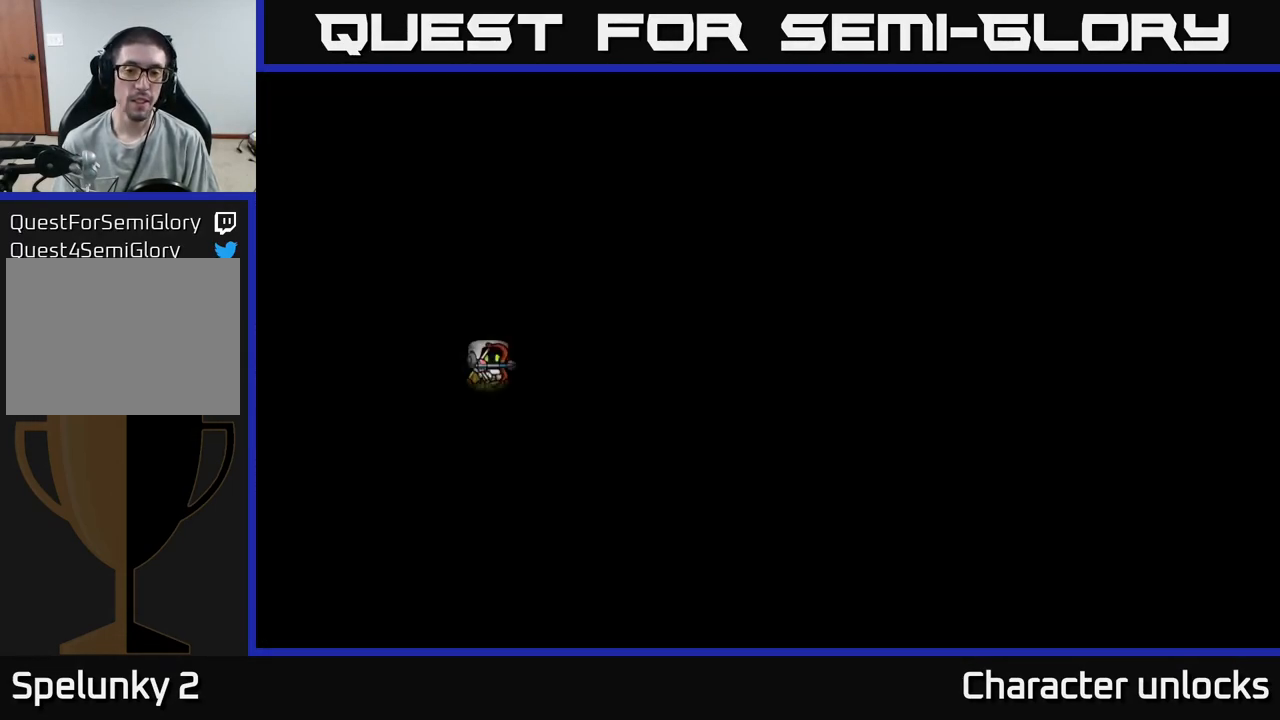
{"buttons": [], "events": []}
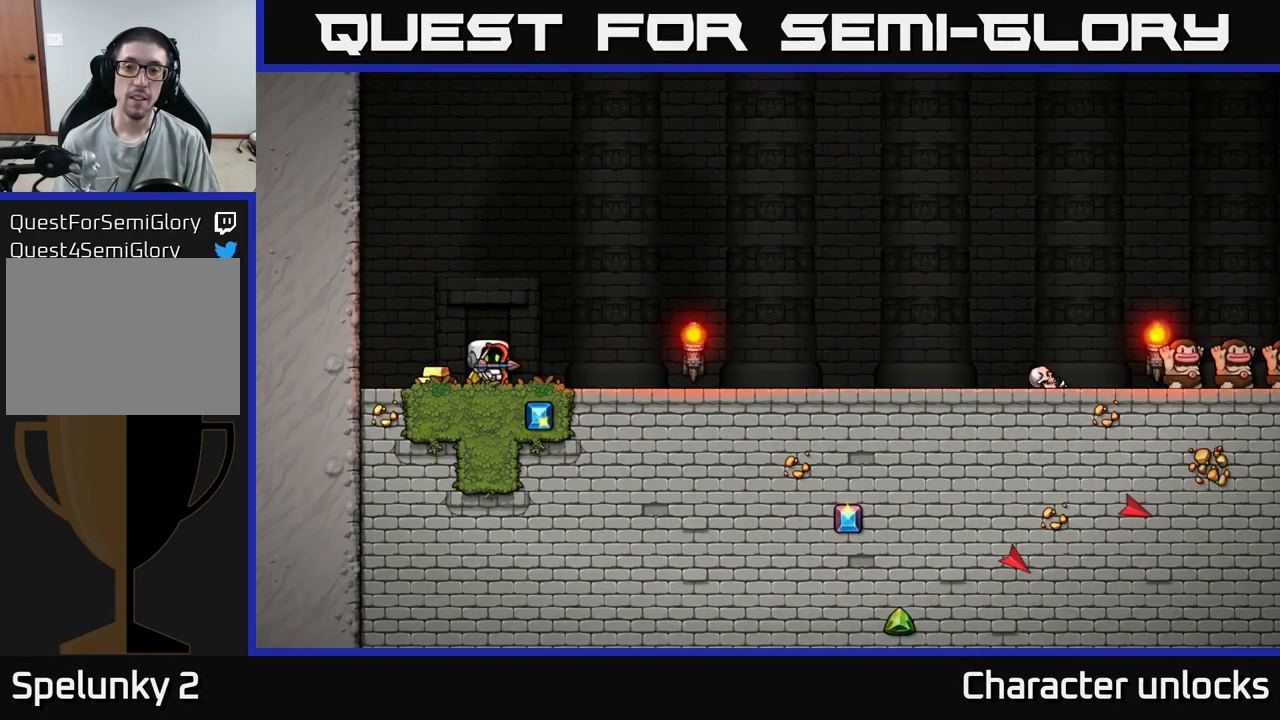
{"buttons": [], "events": [[266, "A", "down"], [416, "A", "up"]]}
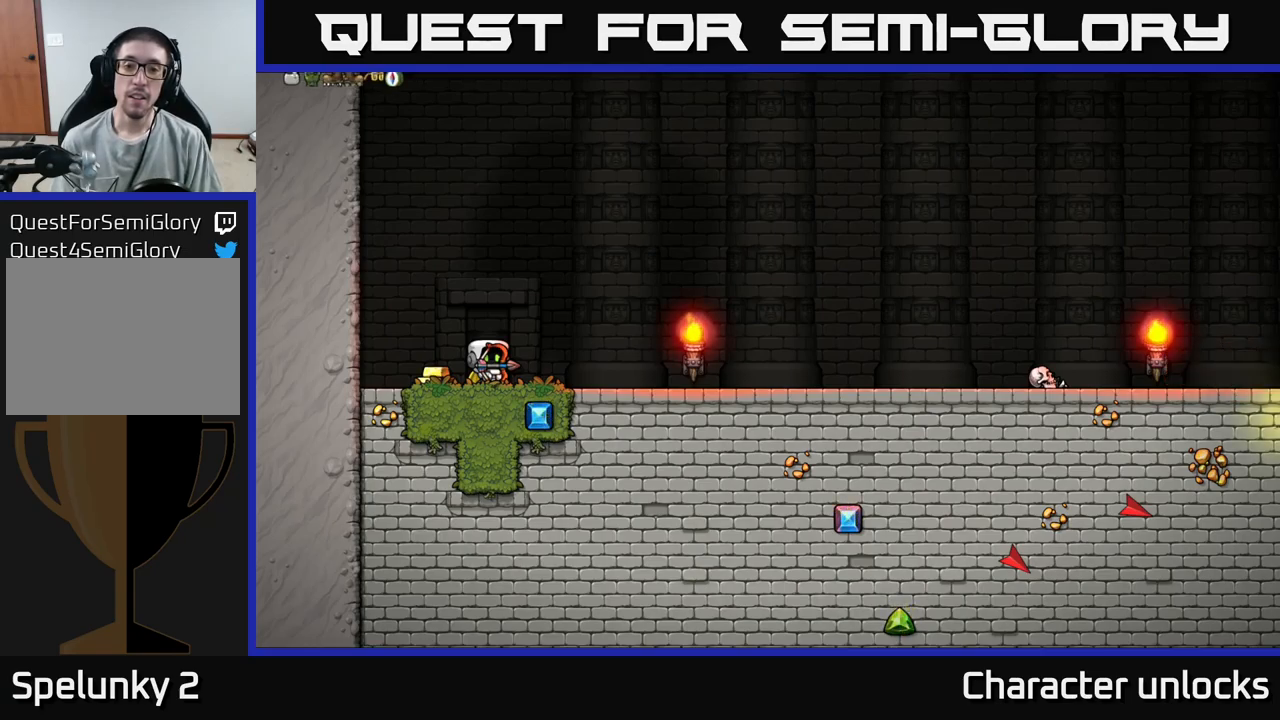
{"buttons": ["DPAD_LEFT"], "events": [[66, "DPAD_RIGHT", "down"], [400, "DPAD_RIGHT", "up"], [450, "DPAD_LEFT", "down"]]}
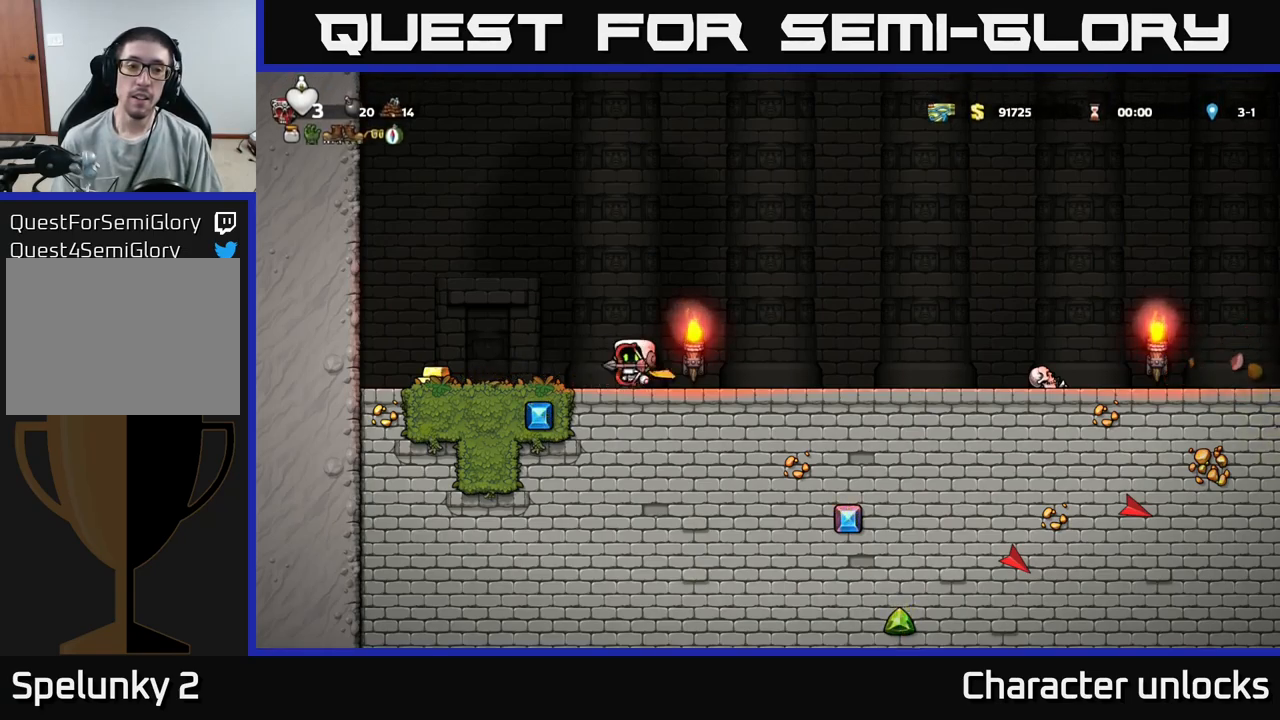
{"buttons": [], "events": [[500, "DPAD_LEFT", "up"]]}
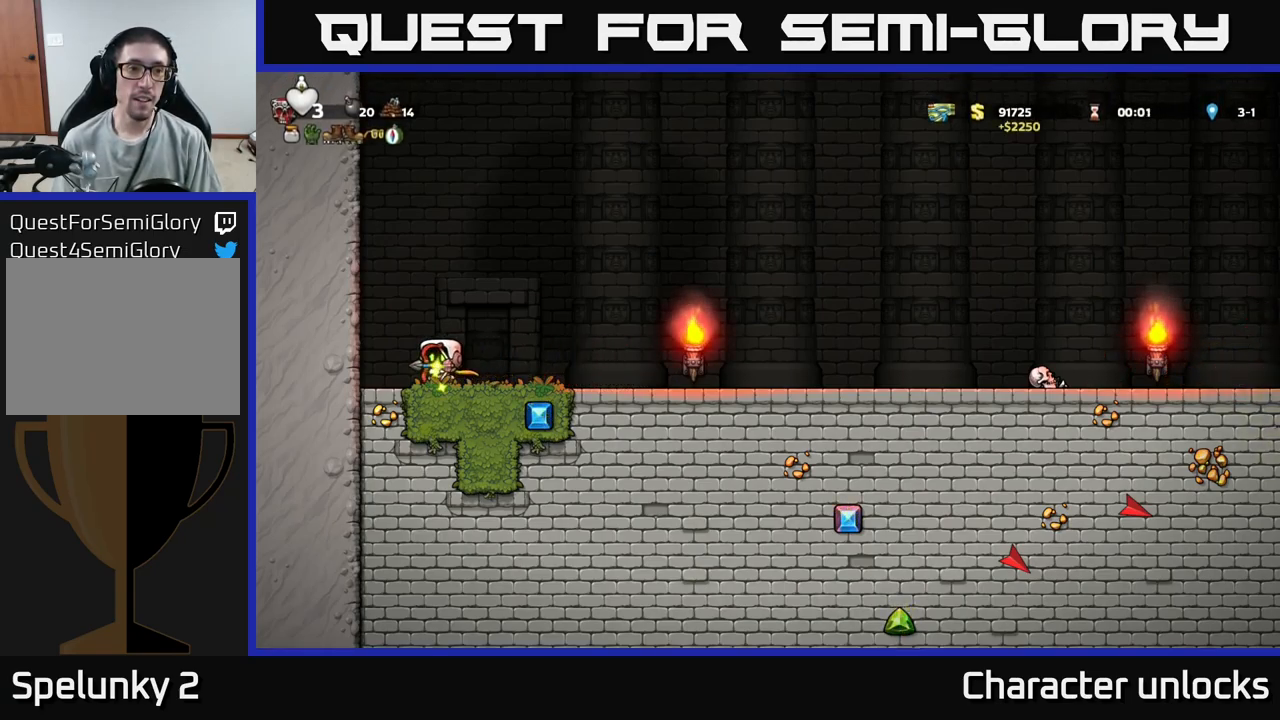
{"buttons": ["DPAD_RIGHT"], "events": [[50, "DPAD_RIGHT", "down"], [100, "A", "down"], [450, "A", "up"]]}
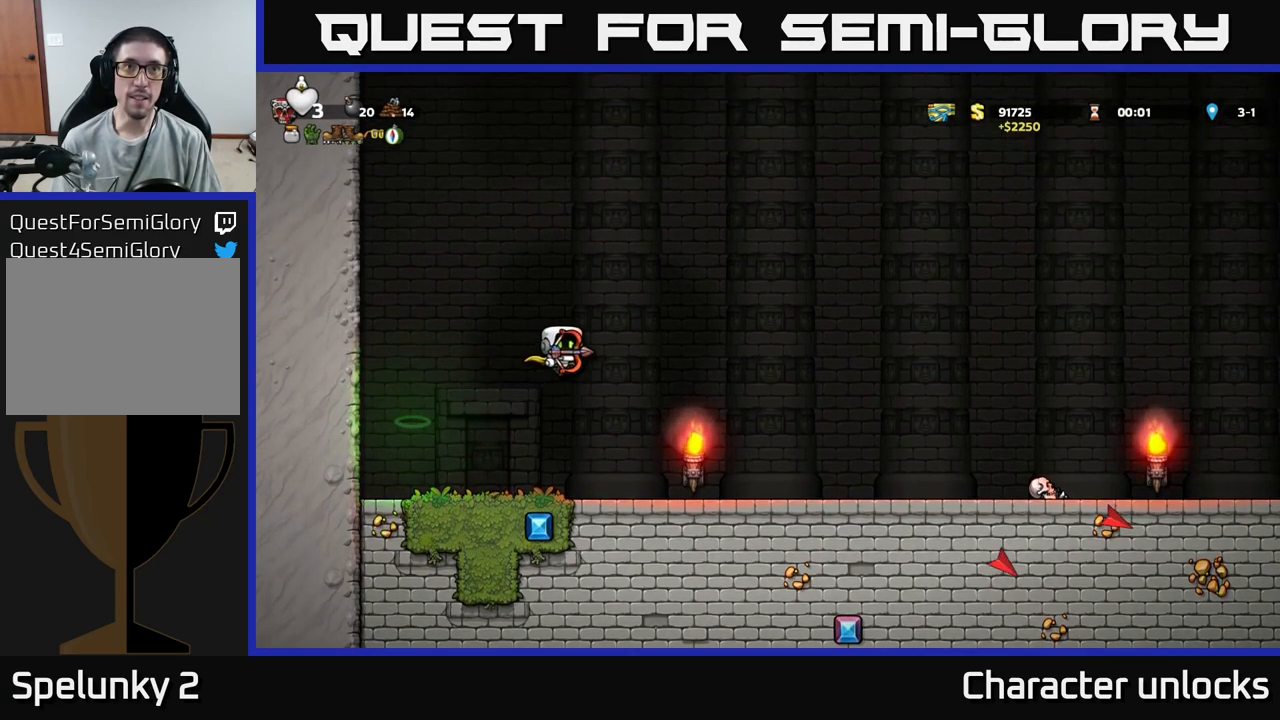
{"buttons": ["A", "DPAD_RIGHT"], "events": [[450, "A", "down"]]}